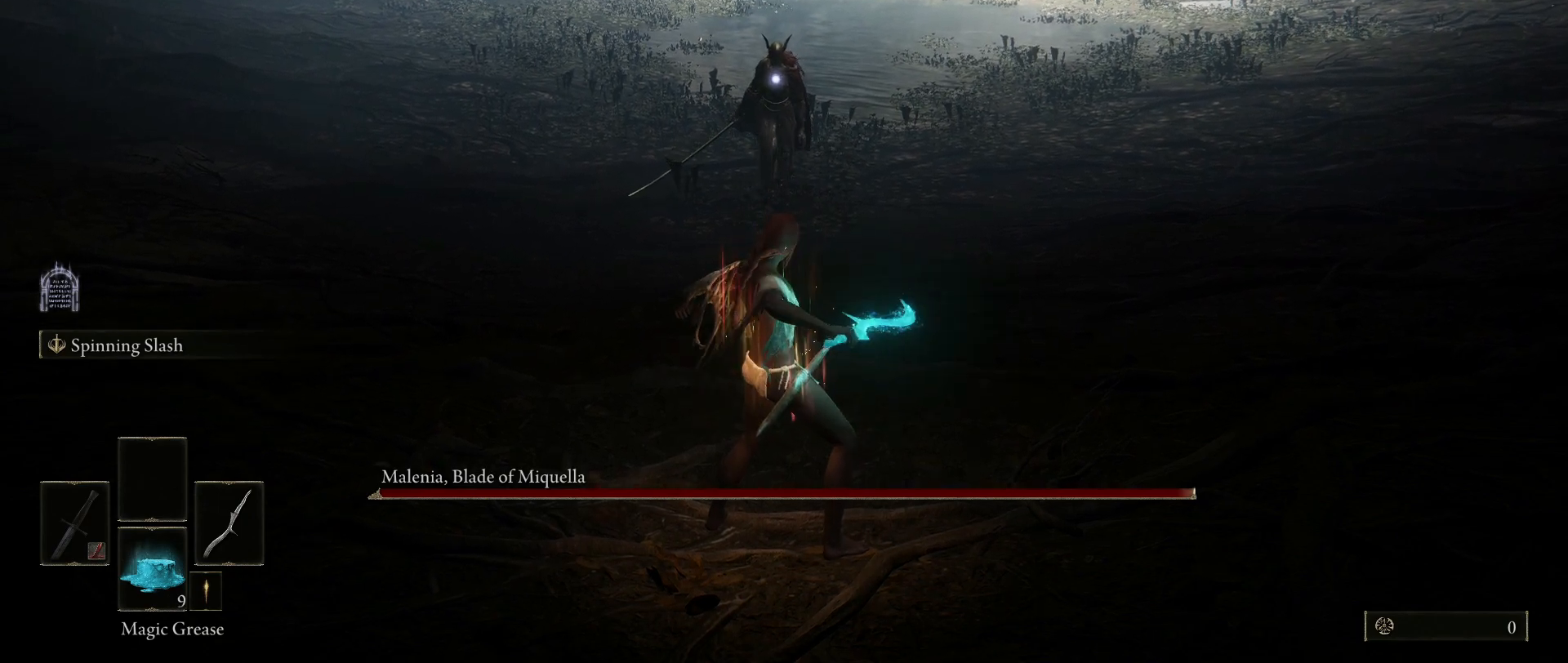
Gameplay with keyboard and mouse; each line is a JSON object with the keys and mouse buttons held at the frame after it. "events" lists presses ("down") and releases ("up") of "1", "2", "3", "4", "5", "a", "alt", "c", "caps_lock", "ctrl", "d", "e", "f", "g", "q", "r", "s", "shift", "space", "t", "tab", "v", "w", "x", "z", "mouse_left", "mouse_wheel" and "mouse_right" between this image and that frame as [ms after this image, input, new state], when the widget could be followed in between. "mouse_left", "mouse_wheel", "mouse_right" = the "left", "wheel", "right" buttons of the "mouse" list. No other keys are recorded. "wheel" means that the mouse wheel is clicked or scrolled. Not read: mouse_move.
{"keys": ["w"], "mouse": [], "events": [[17, "w", "down"]]}
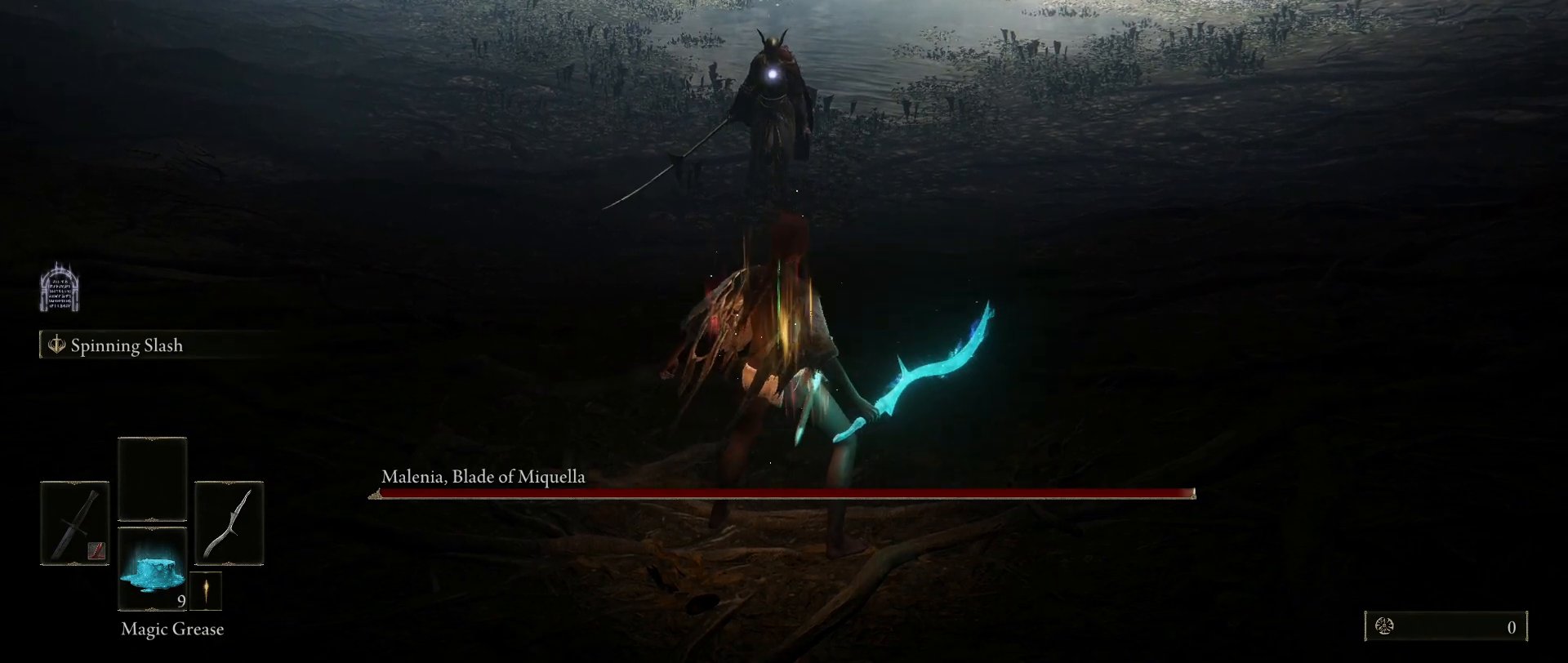
{"keys": ["w"], "mouse": [], "events": []}
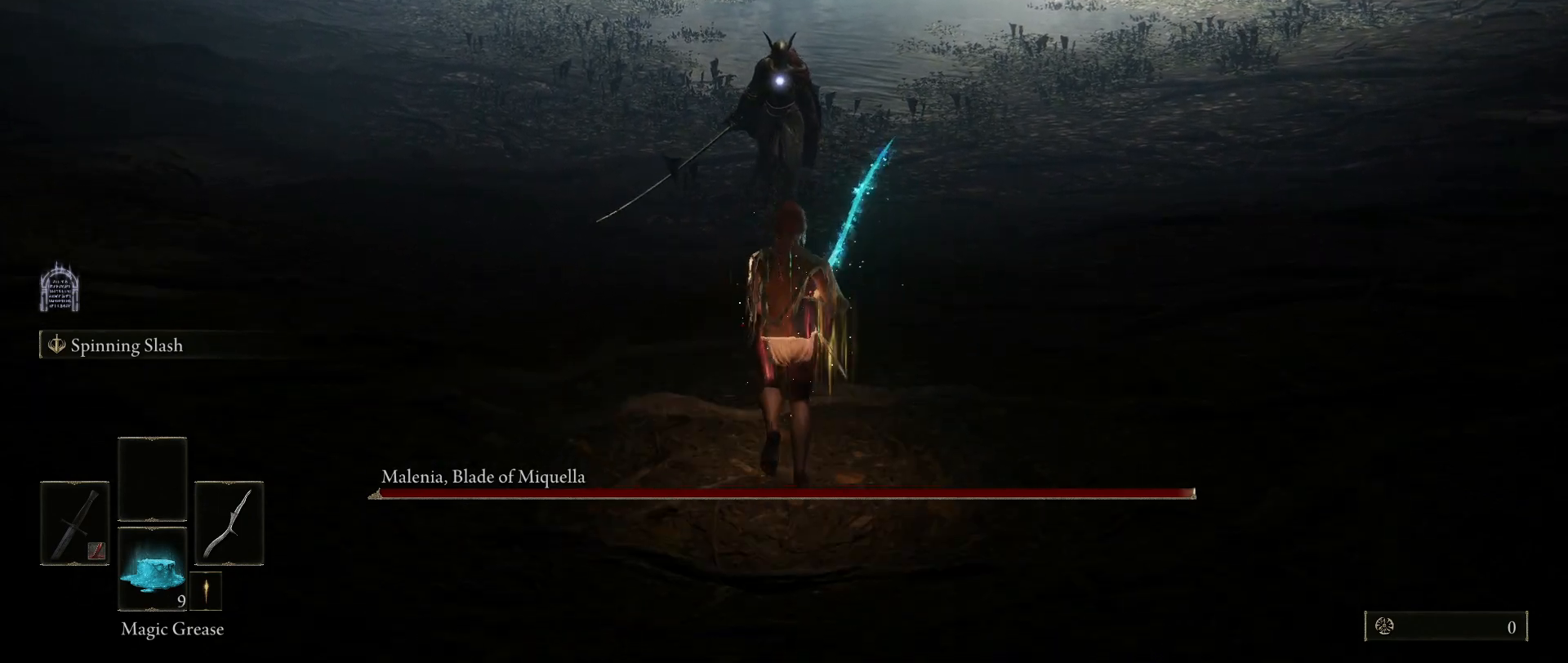
{"keys": ["w"], "mouse": [], "events": []}
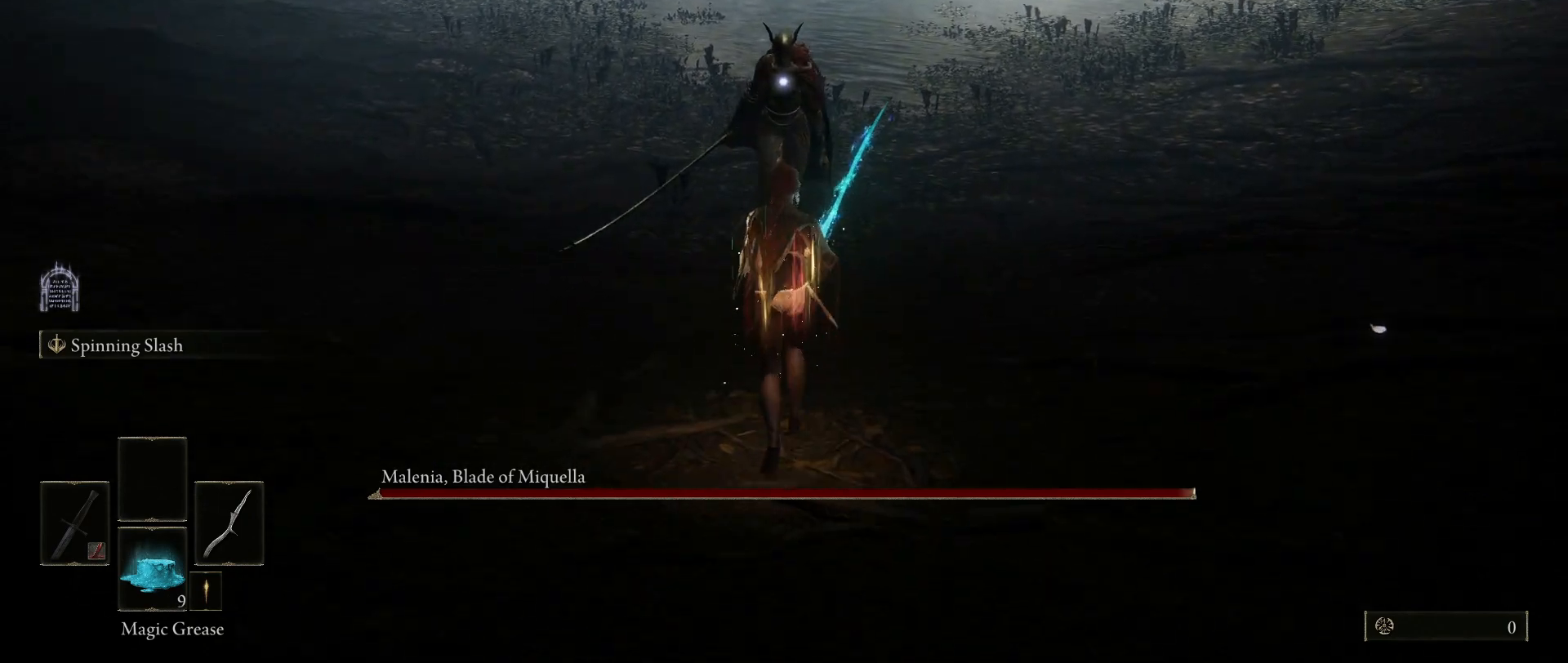
{"keys": ["w"], "mouse": [], "events": []}
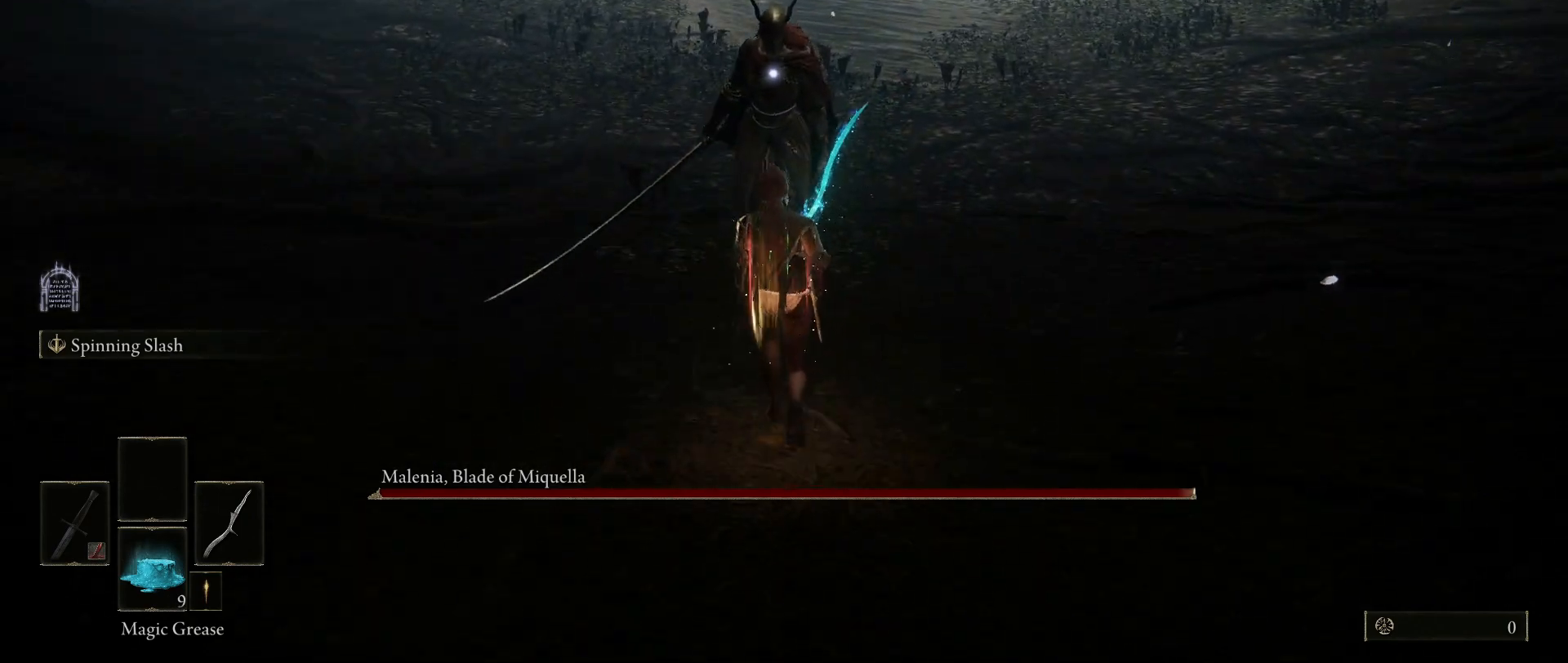
{"keys": ["w"], "mouse": [], "events": [[233, "w", "up"], [500, "w", "down"]]}
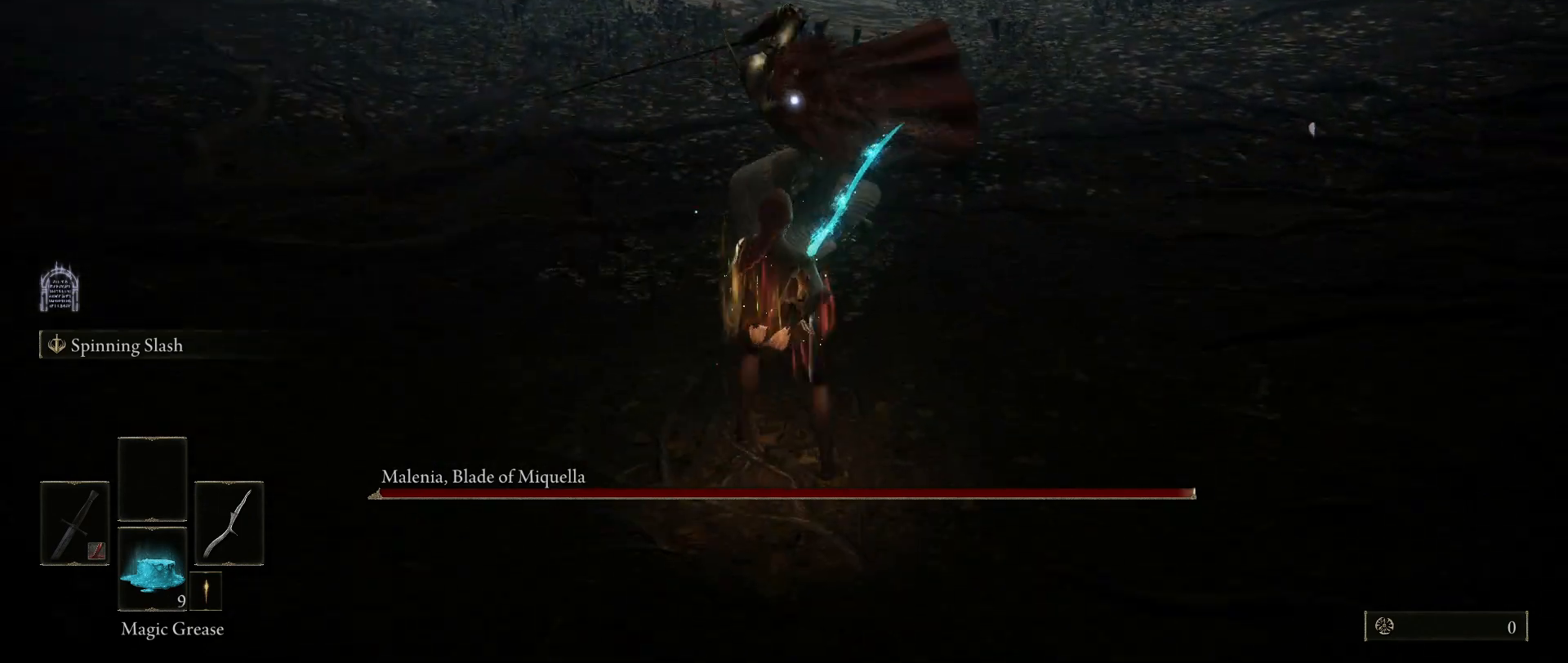
{"keys": [], "mouse": [], "events": [[50, "mouse_left", "down"], [250, "mouse_left", "up"], [333, "w", "up"]]}
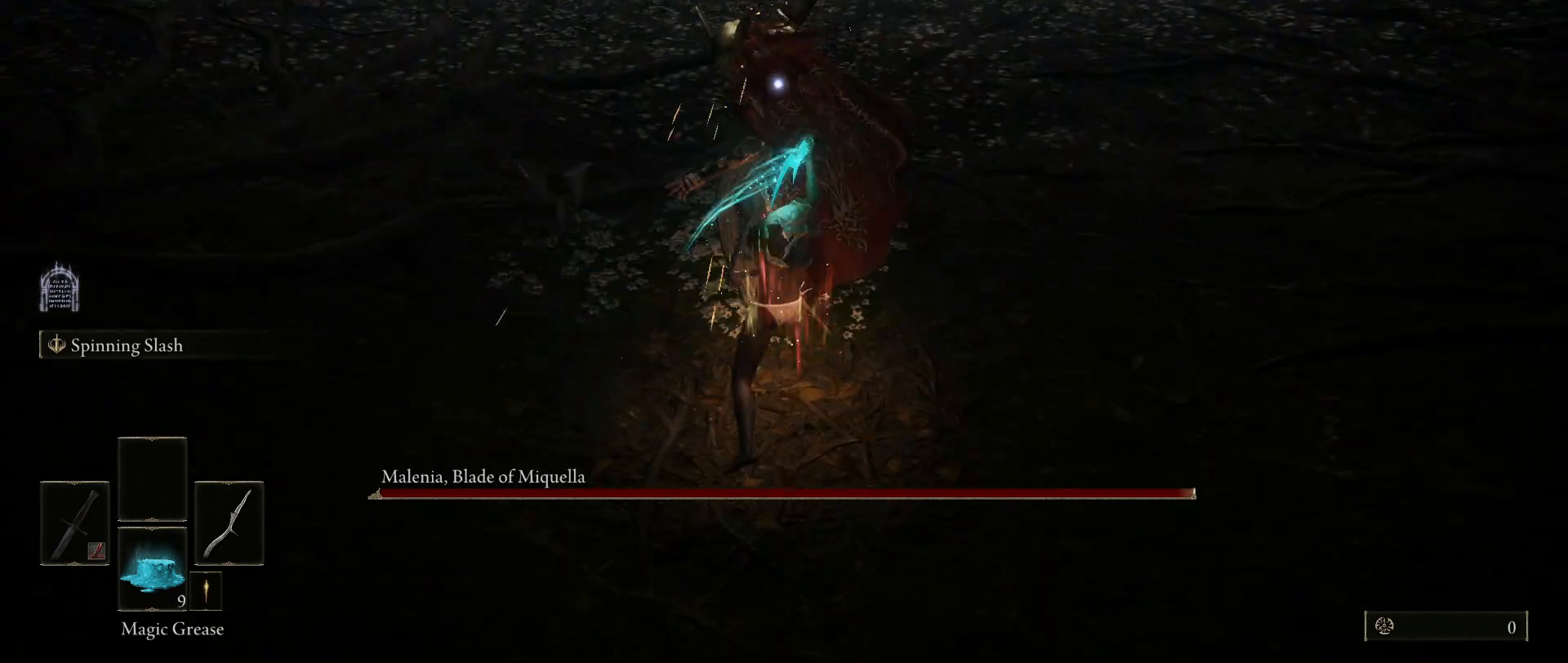
{"keys": [], "mouse": [], "events": [[67, "mouse_left", "down"], [217, "mouse_left", "up"]]}
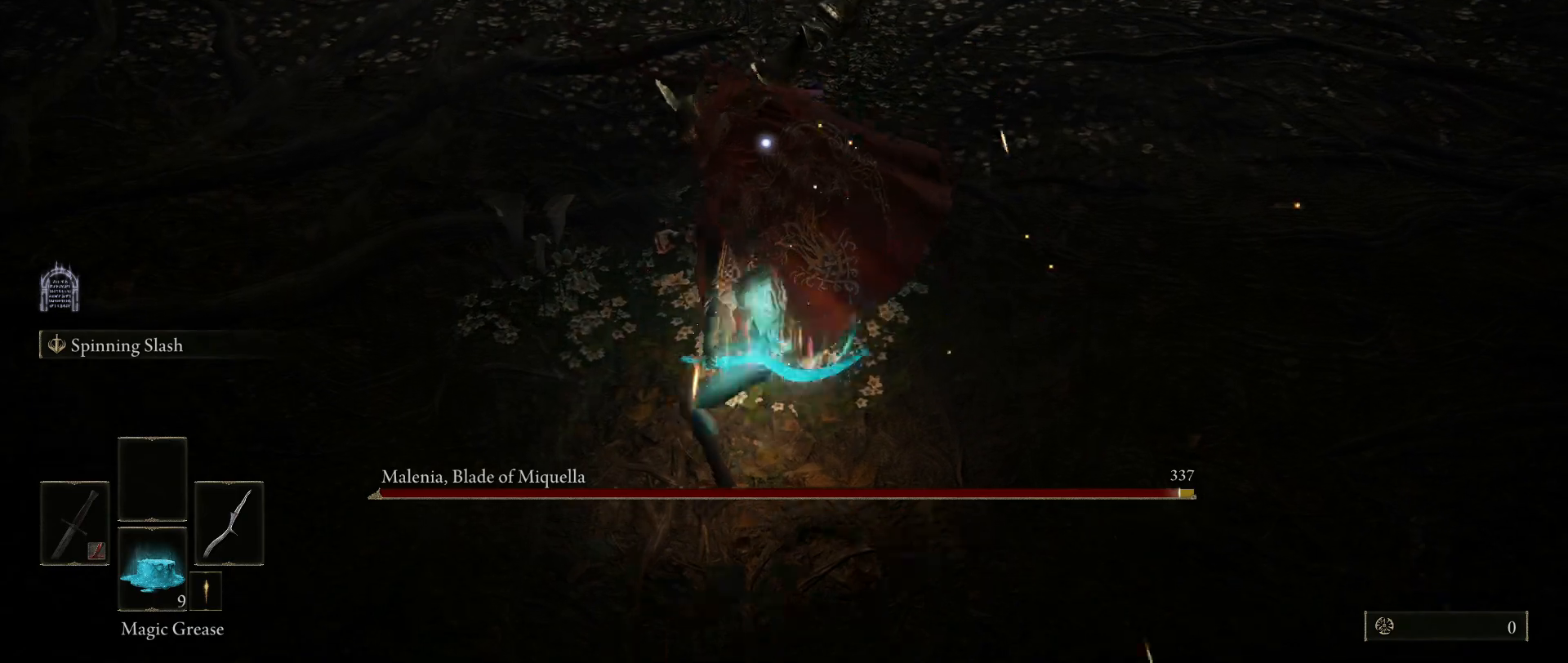
{"keys": ["s"], "mouse": [], "events": [[367, "s", "down"]]}
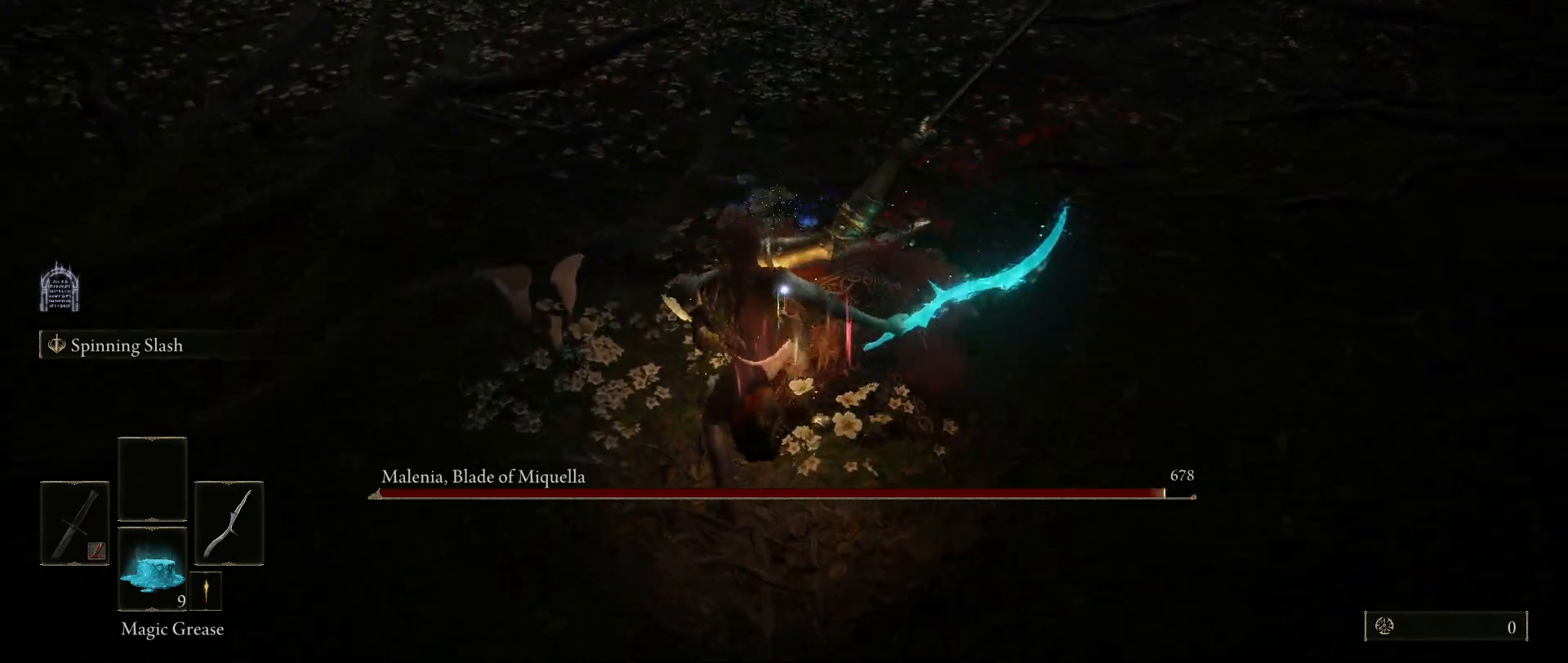
{"keys": ["s"], "mouse": [], "events": [[50, "space", "down"], [250, "space", "up"]]}
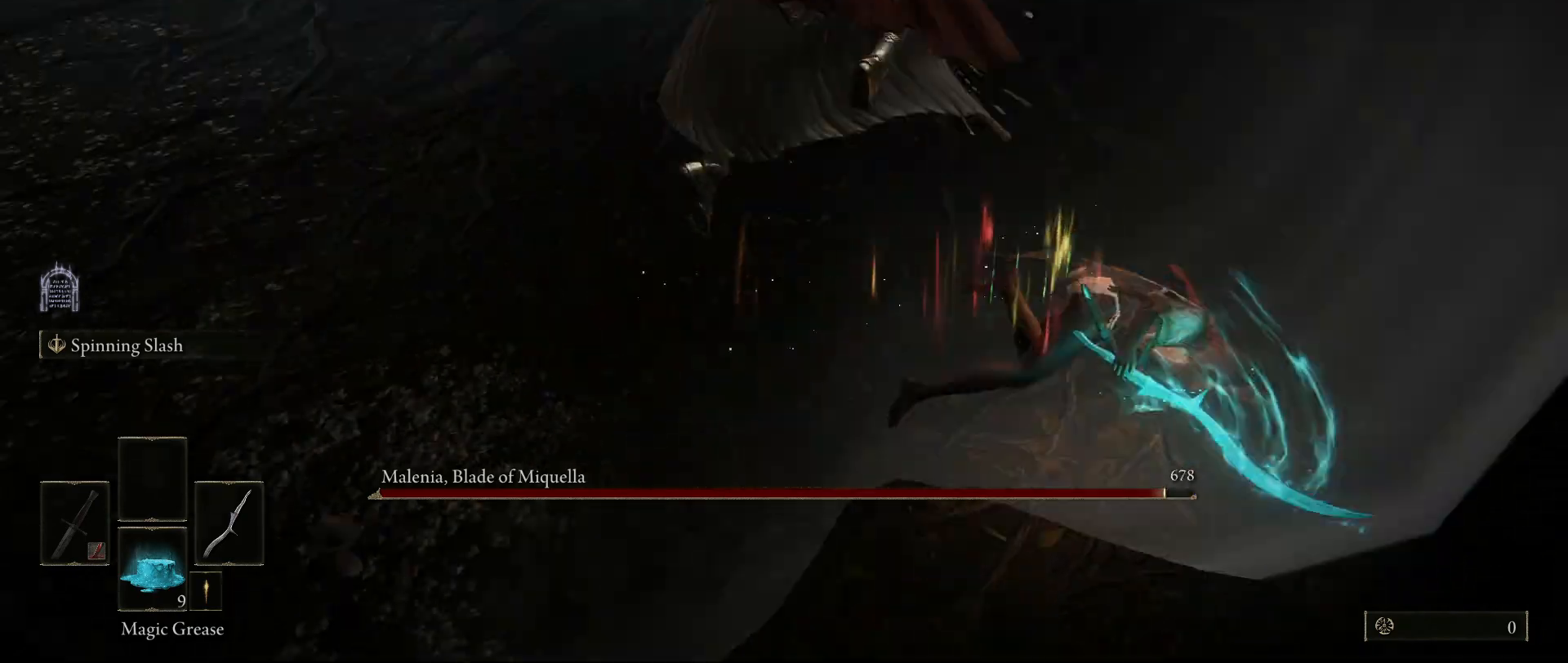
{"keys": [], "mouse": [], "events": [[33, "s", "up"]]}
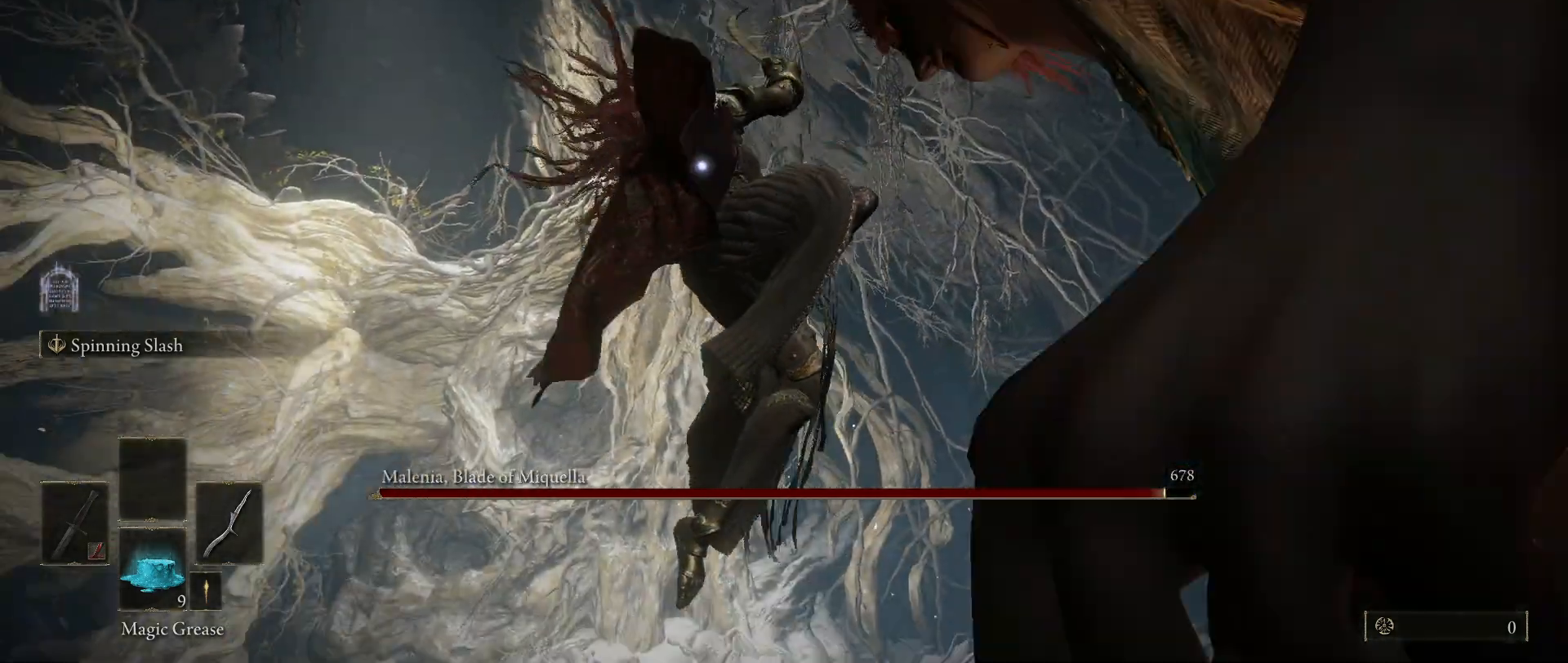
{"keys": ["w"], "mouse": [], "events": [[250, "space", "down"], [250, "w", "down"], [383, "space", "up"]]}
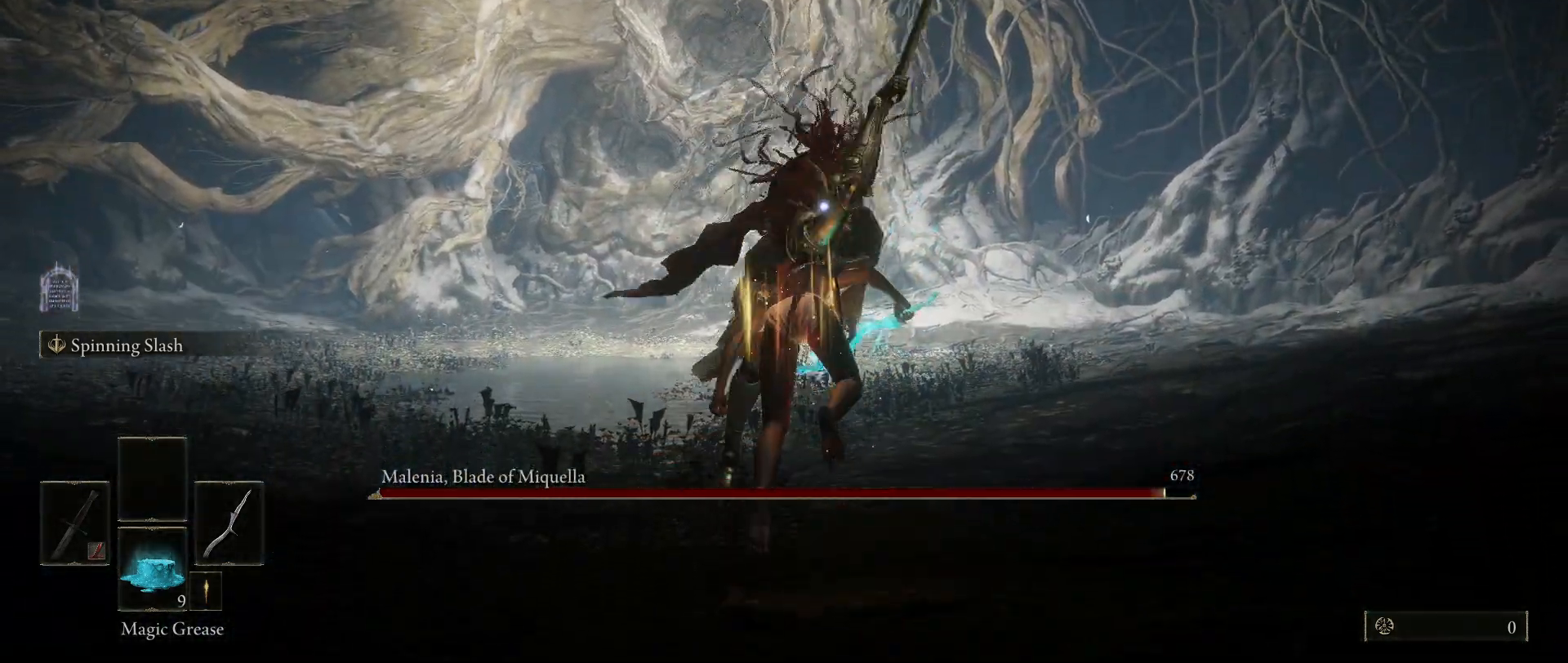
{"keys": ["shift"], "mouse": [], "events": [[167, "shift", "down"], [200, "w", "up"], [300, "mouse_right", "down"], [433, "mouse_right", "up"]]}
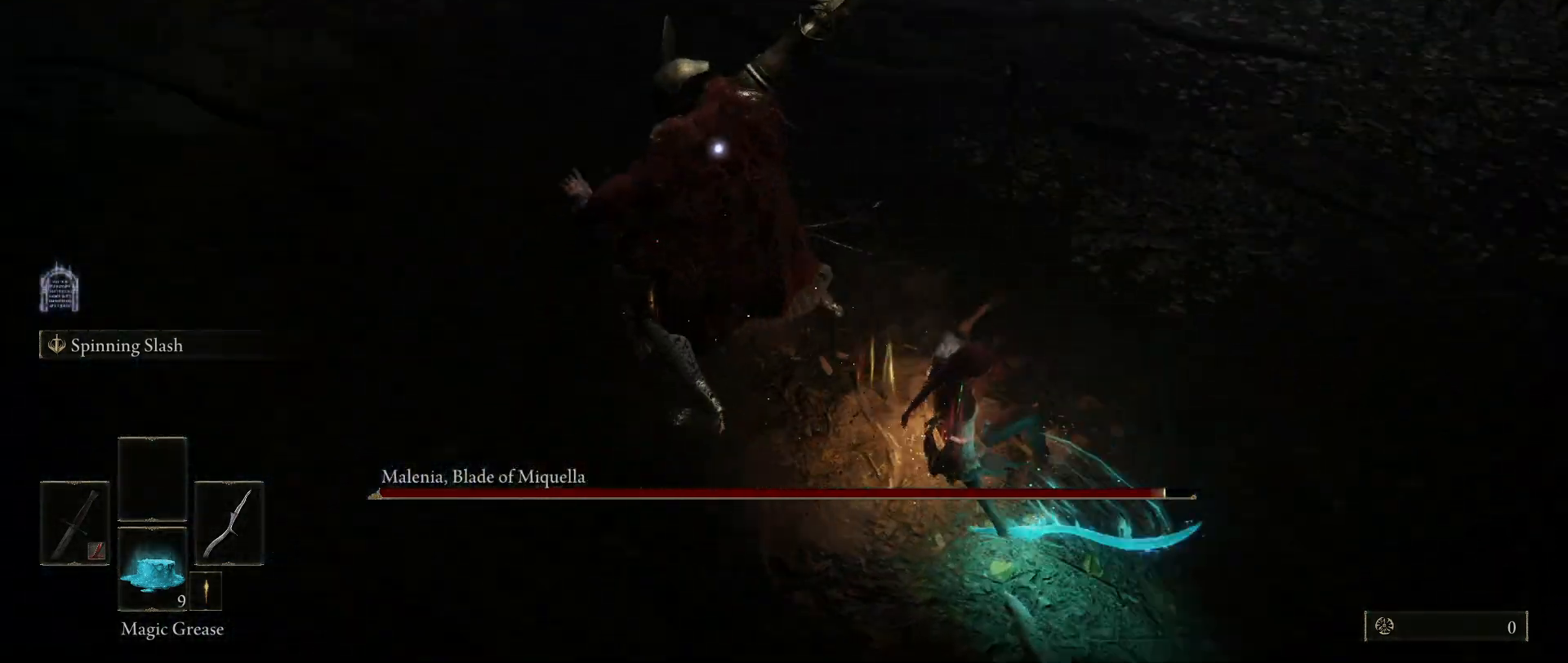
{"keys": ["shift"], "mouse": [], "events": []}
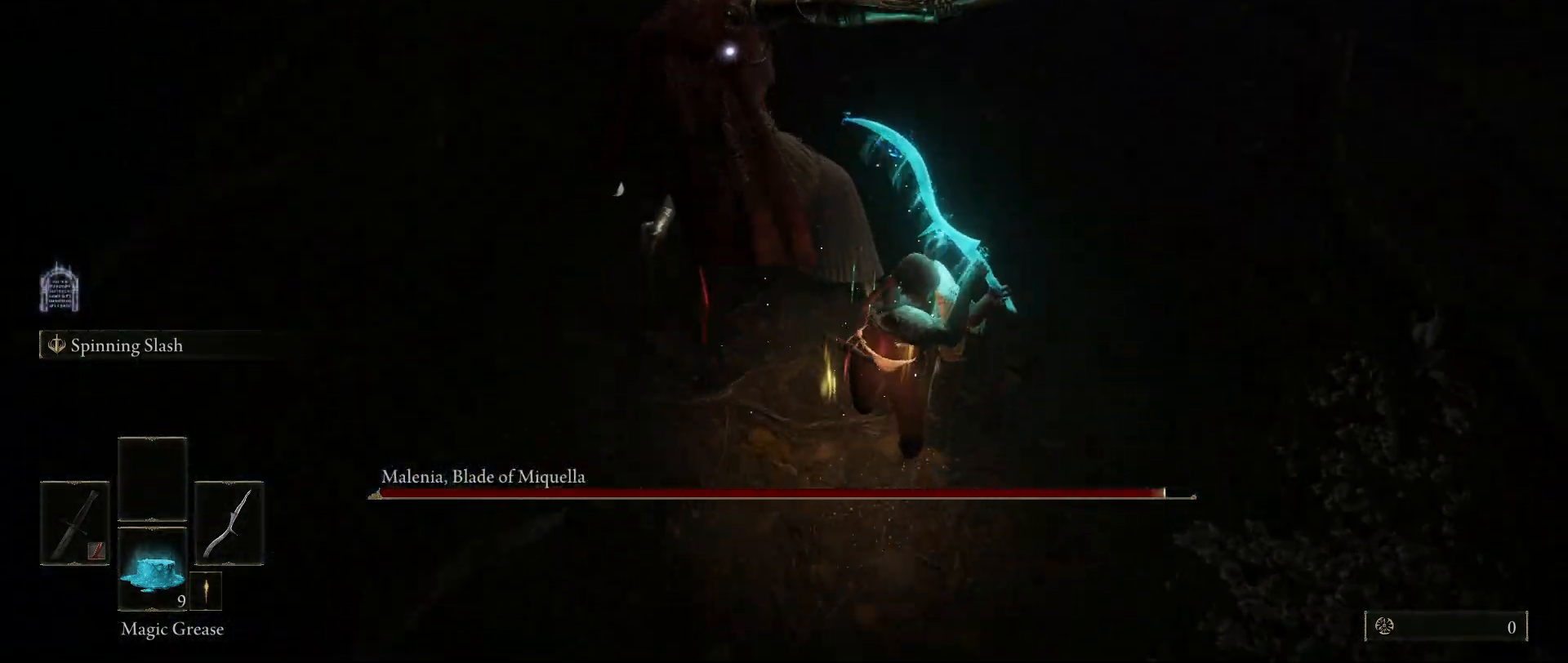
{"keys": ["shift"], "mouse": [], "events": [[233, "mouse_right", "down"], [383, "mouse_right", "up"]]}
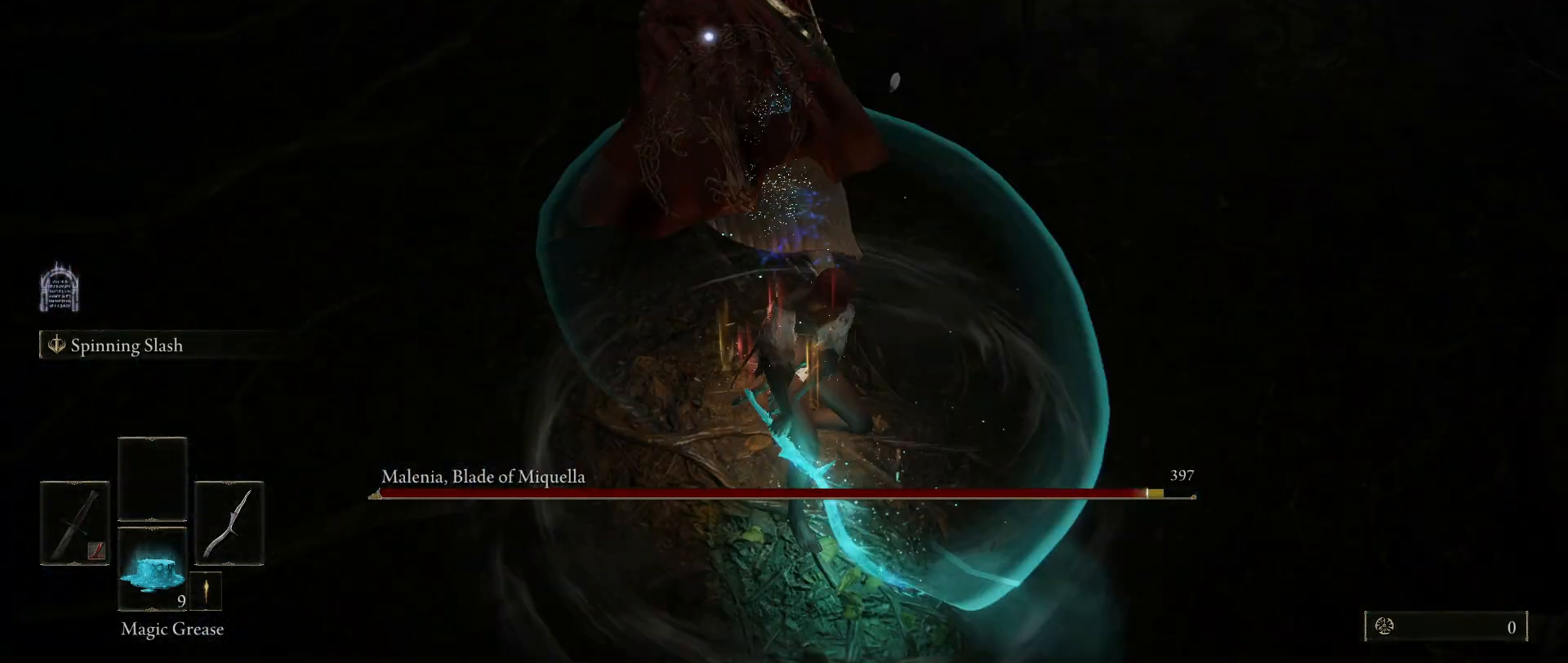
{"keys": ["shift"], "mouse": [], "events": []}
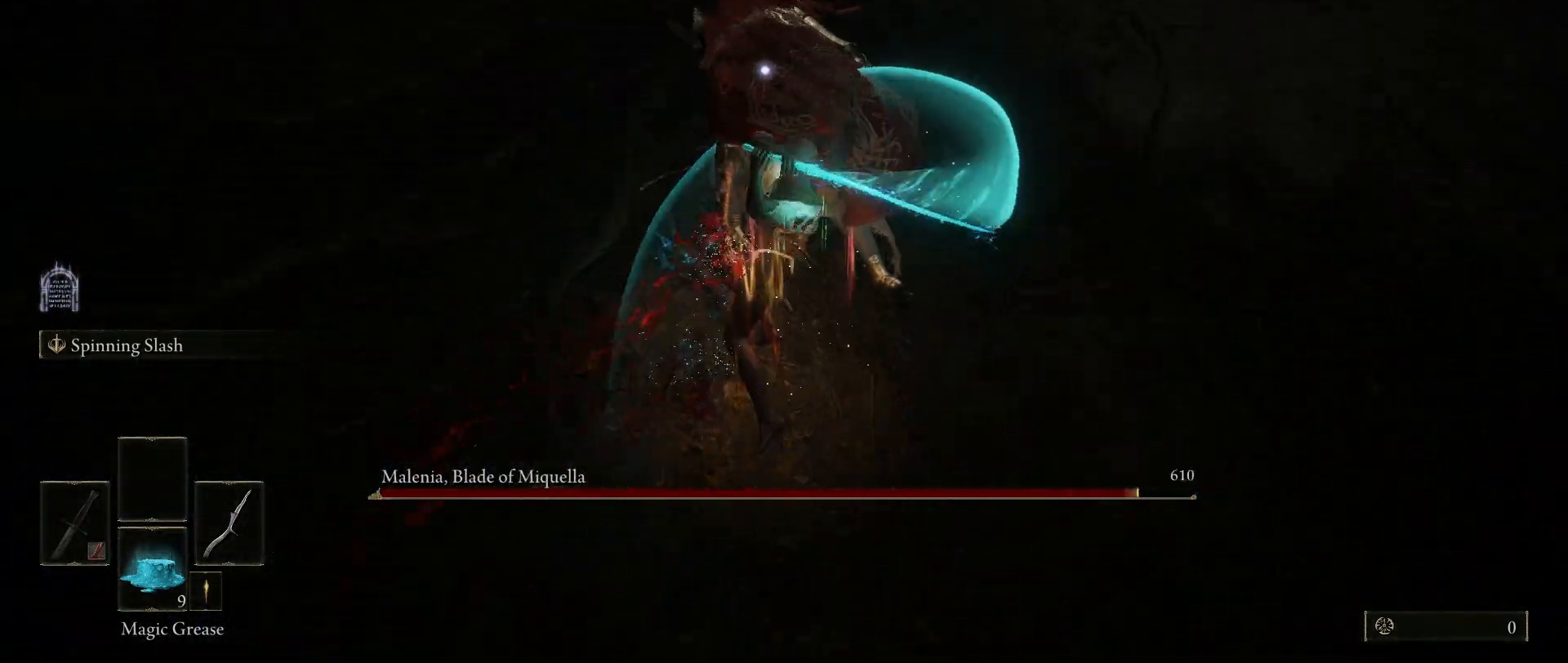
{"keys": [], "mouse": ["left"], "events": [[267, "shift", "up"], [467, "mouse_left", "down"]]}
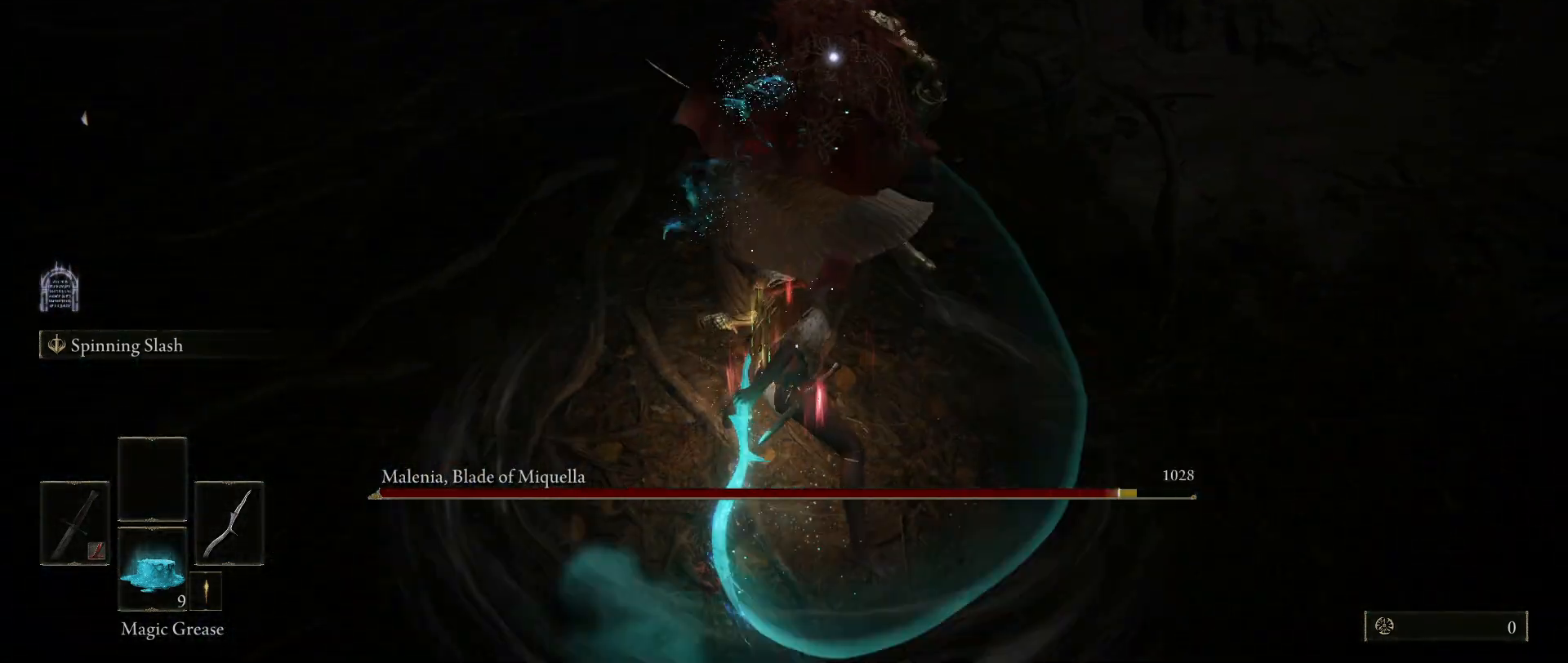
{"keys": [], "mouse": [], "events": [[100, "mouse_left", "up"]]}
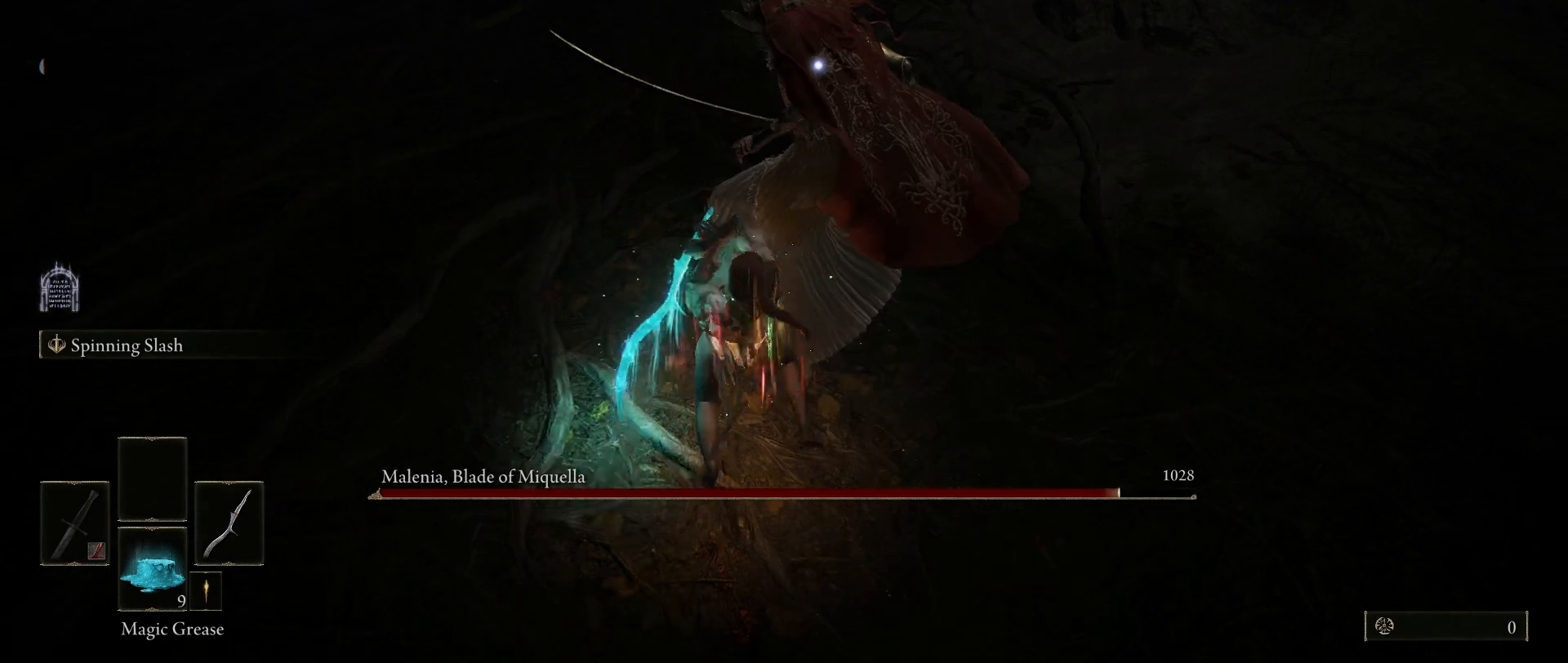
{"keys": [], "mouse": [], "events": []}
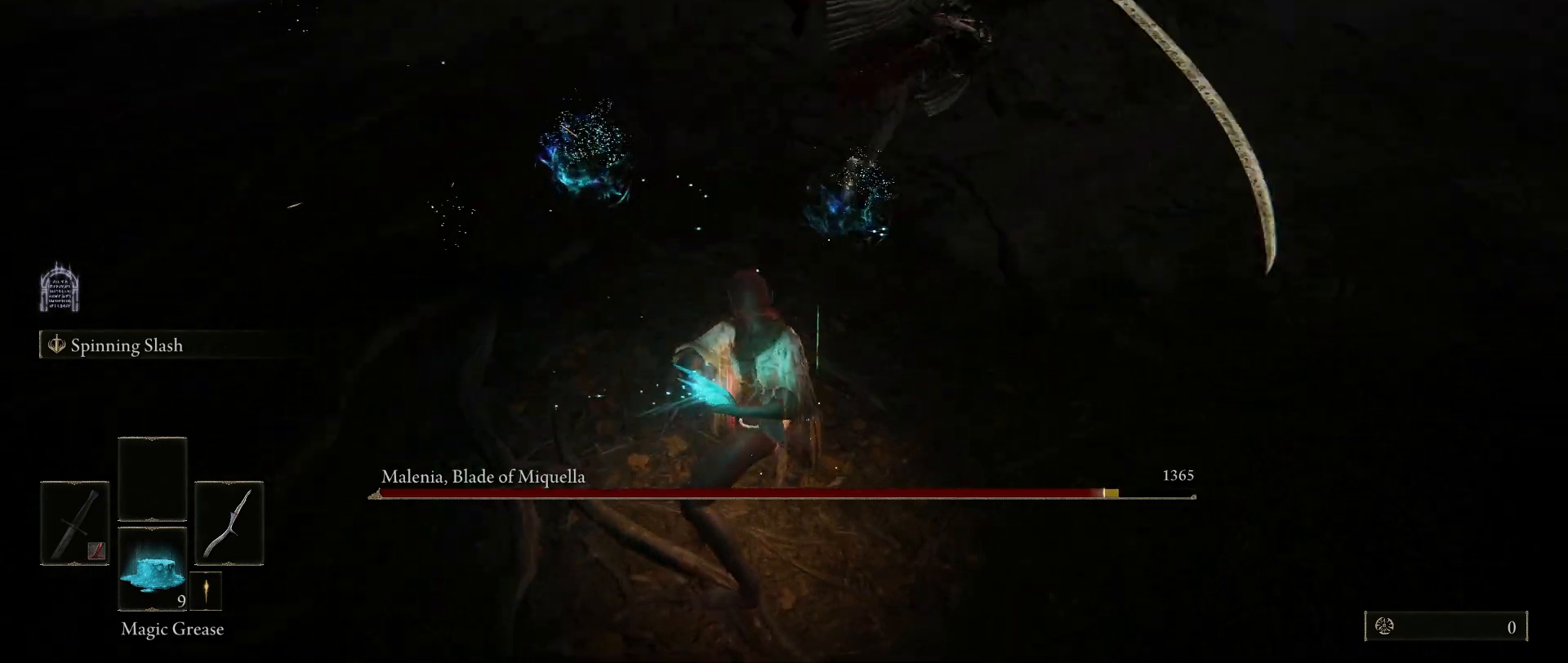
{"keys": ["s"], "mouse": [], "events": [[283, "s", "down"]]}
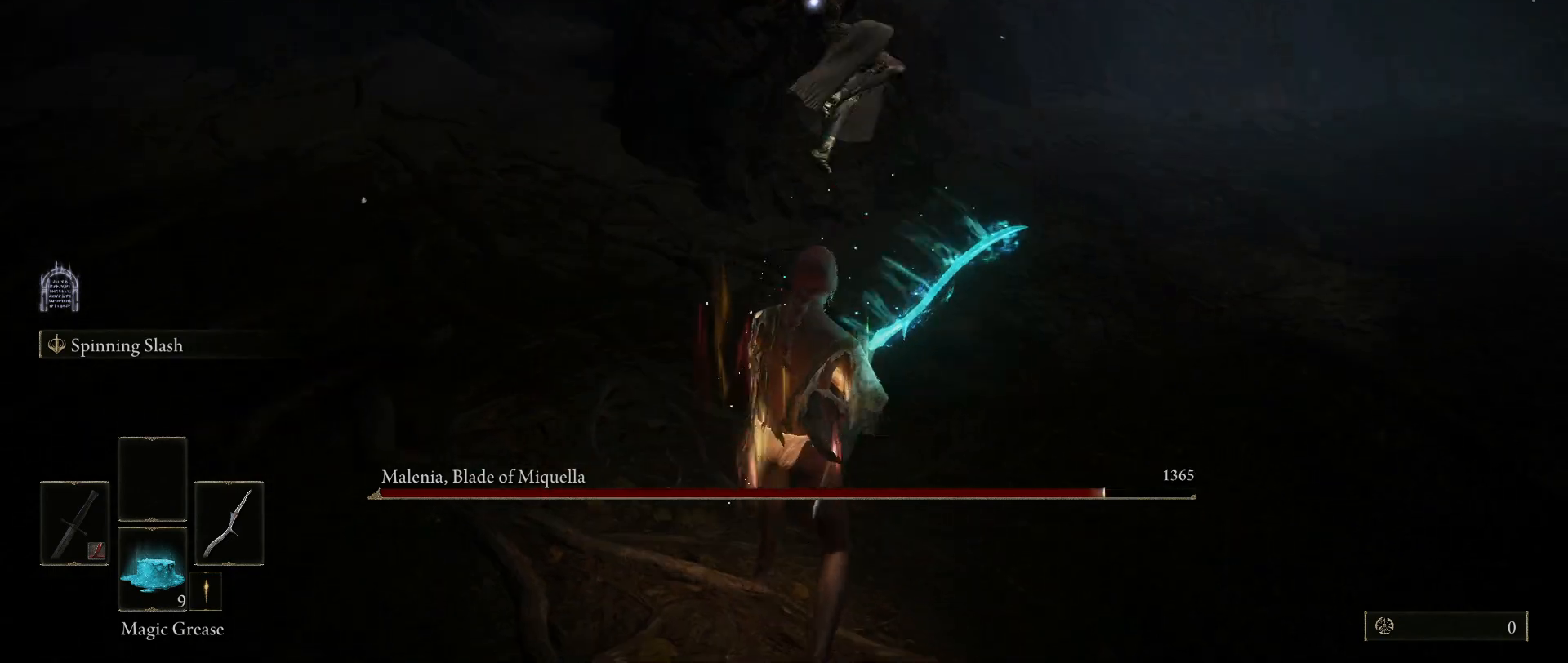
{"keys": ["space", "w"], "mouse": [], "events": [[17, "s", "up"], [450, "w", "down"], [483, "space", "down"]]}
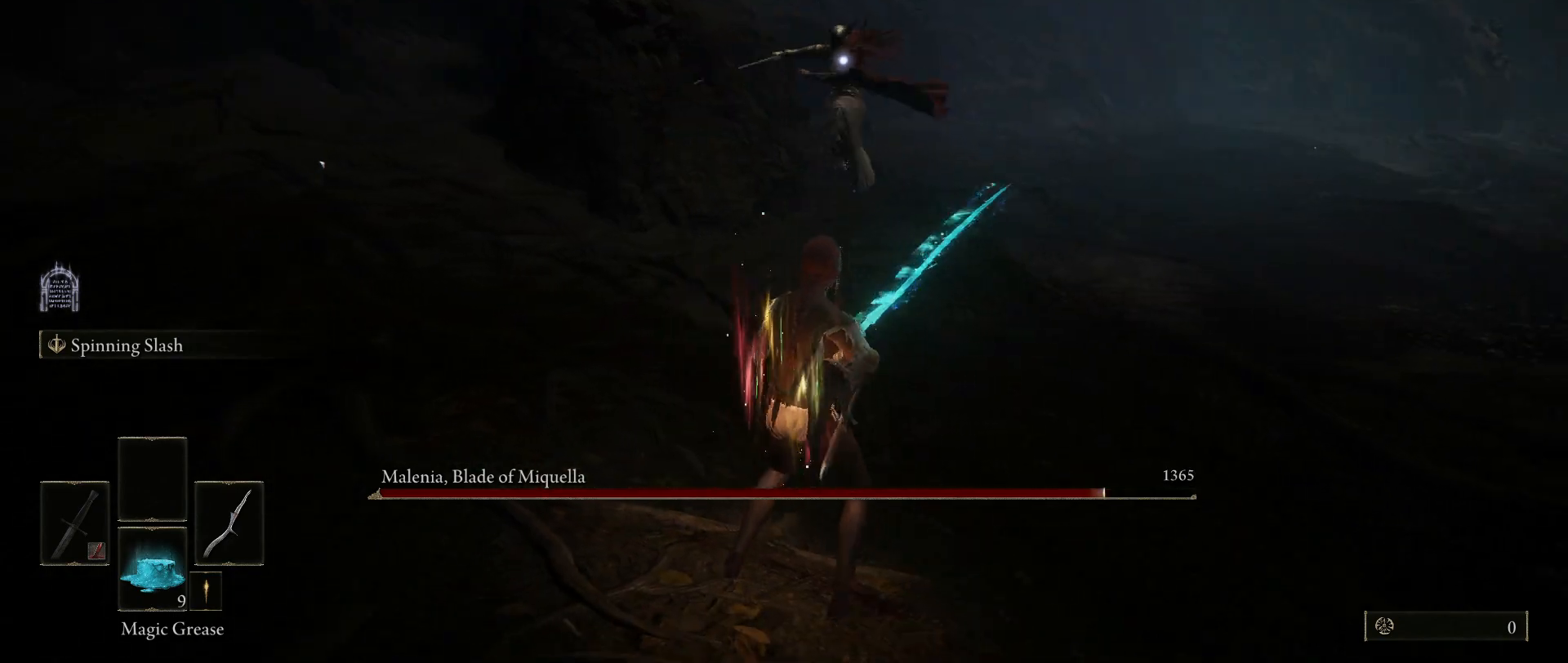
{"keys": ["space", "w"], "mouse": [], "events": []}
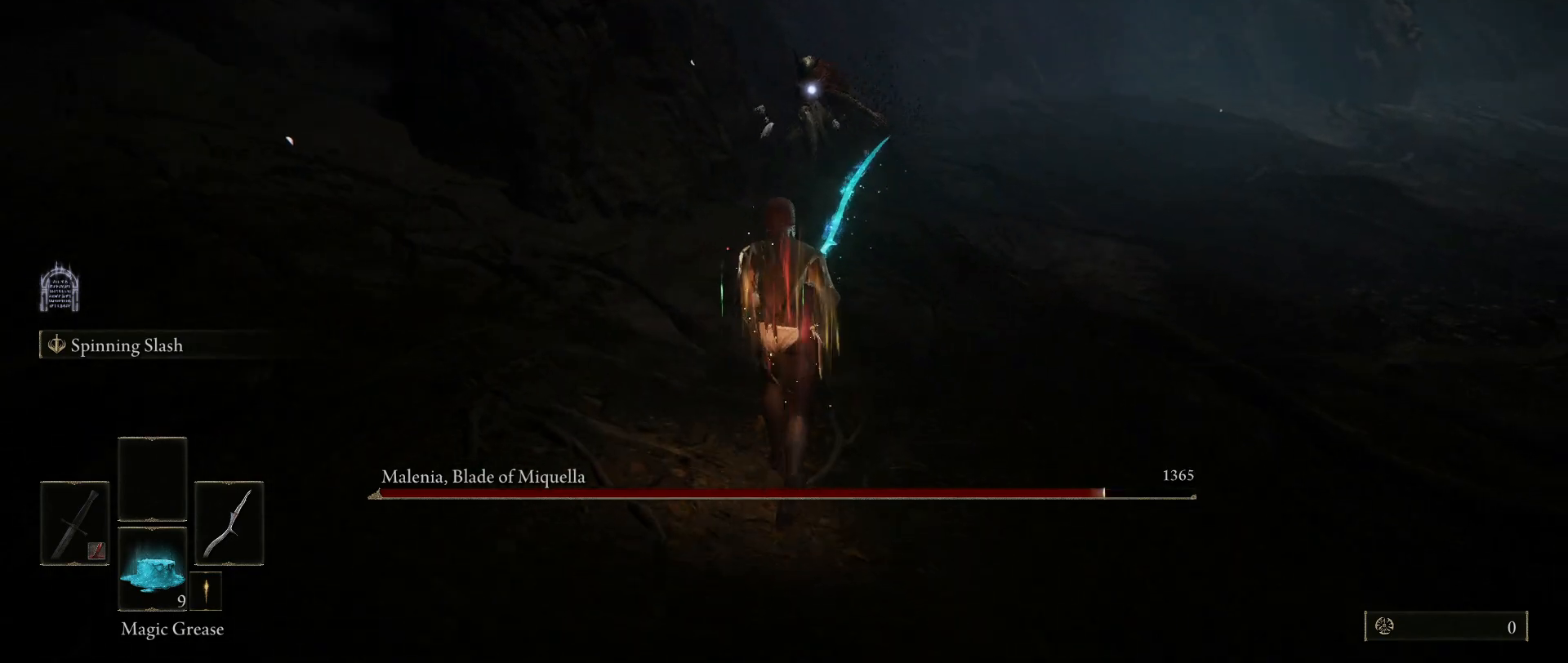
{"keys": ["shift", "space", "w"], "mouse": ["left"], "events": [[150, "f", "down"], [300, "f", "up"], [300, "shift", "down"], [467, "mouse_left", "down"]]}
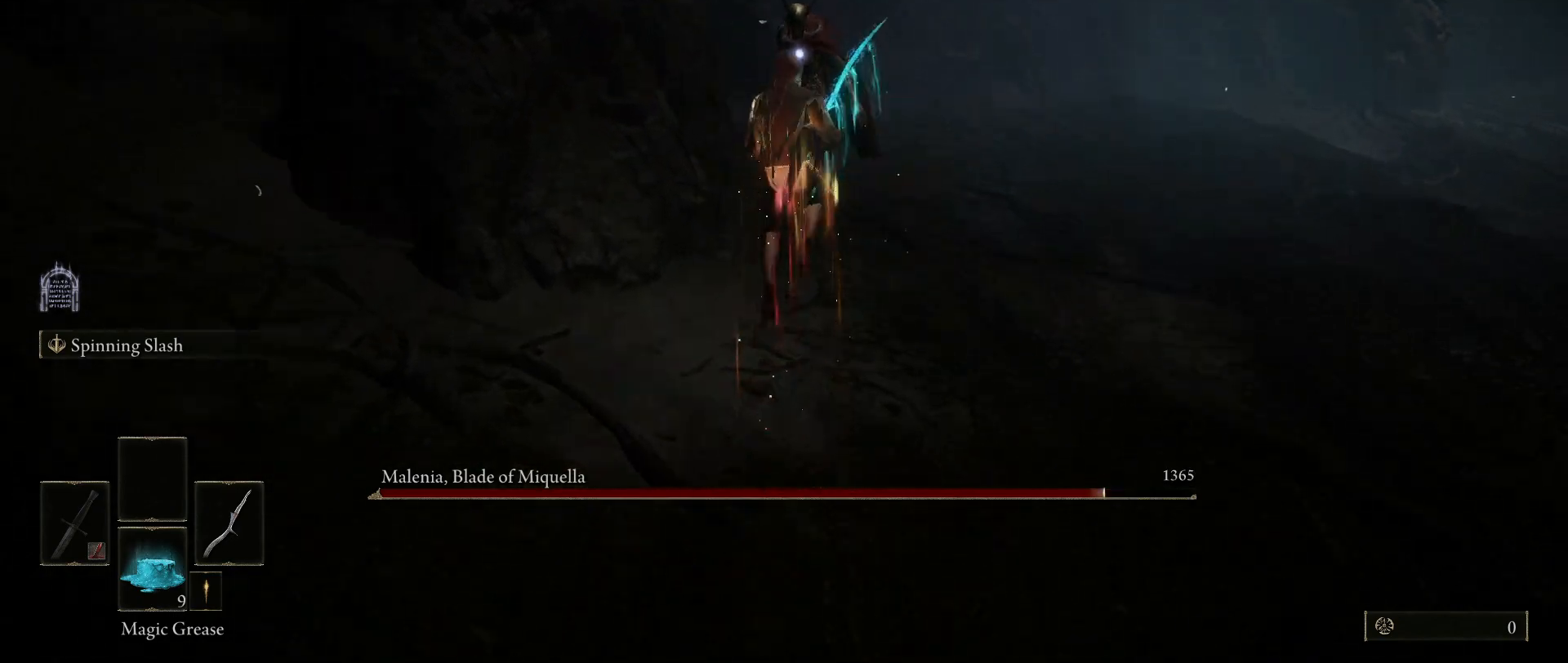
{"keys": [], "mouse": [], "events": [[117, "mouse_left", "up"], [450, "shift", "up"], [450, "space", "up"], [450, "w", "up"]]}
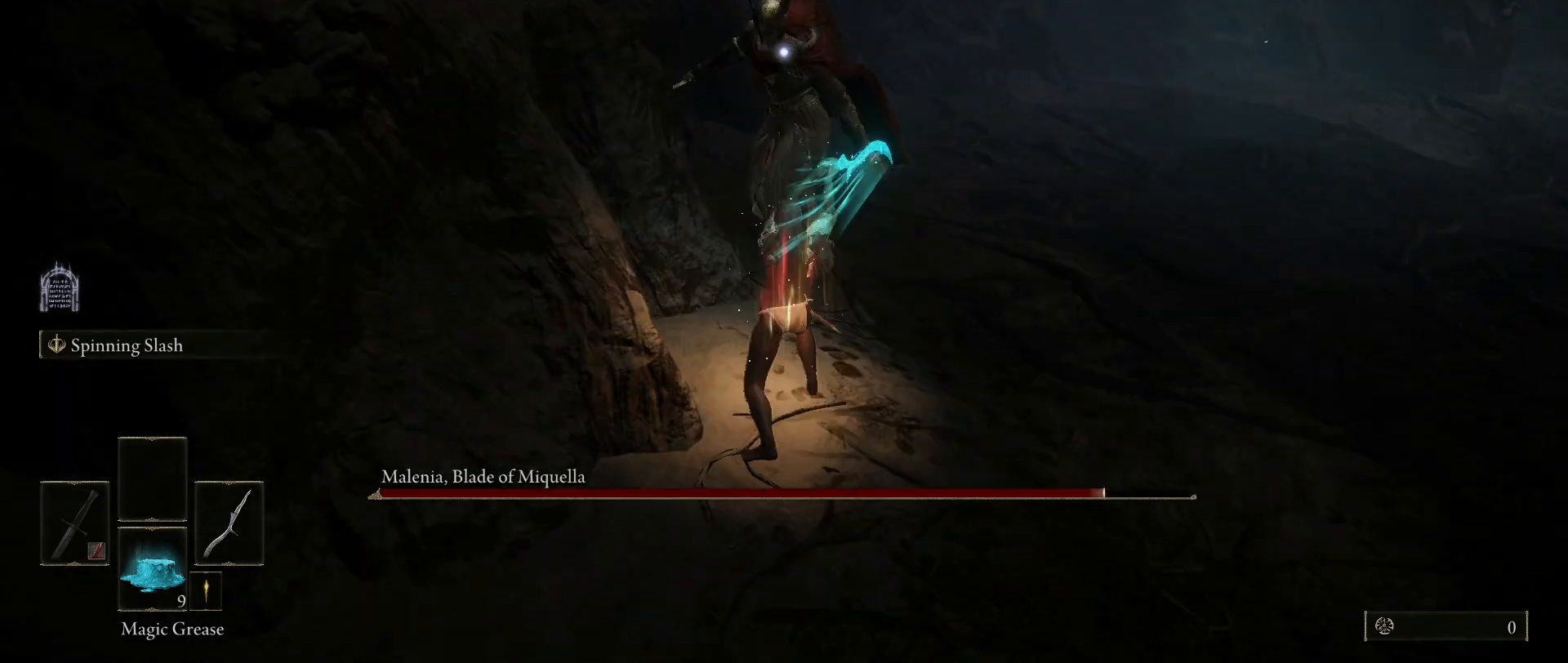
{"keys": ["s"], "mouse": [], "events": [[467, "s", "down"]]}
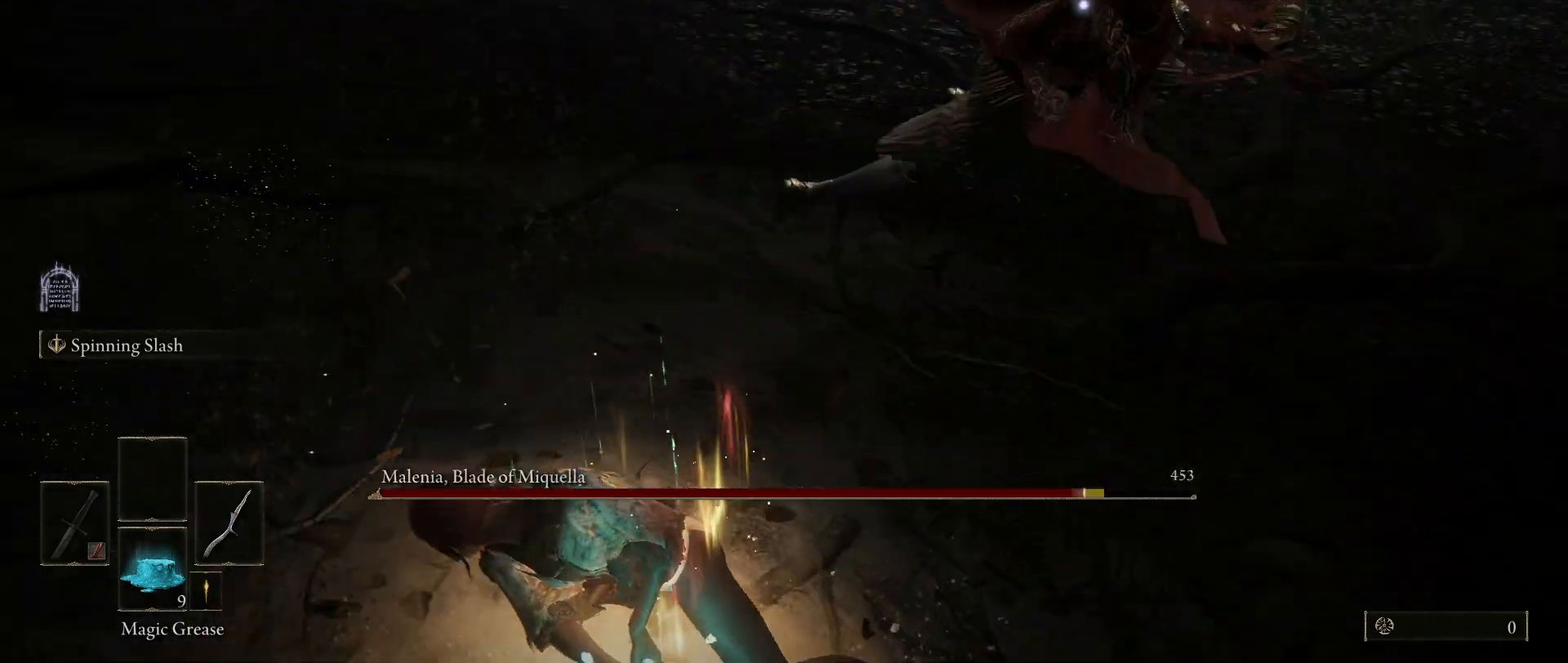
{"keys": ["s"], "mouse": [], "events": [[100, "space", "down"], [183, "space", "up"]]}
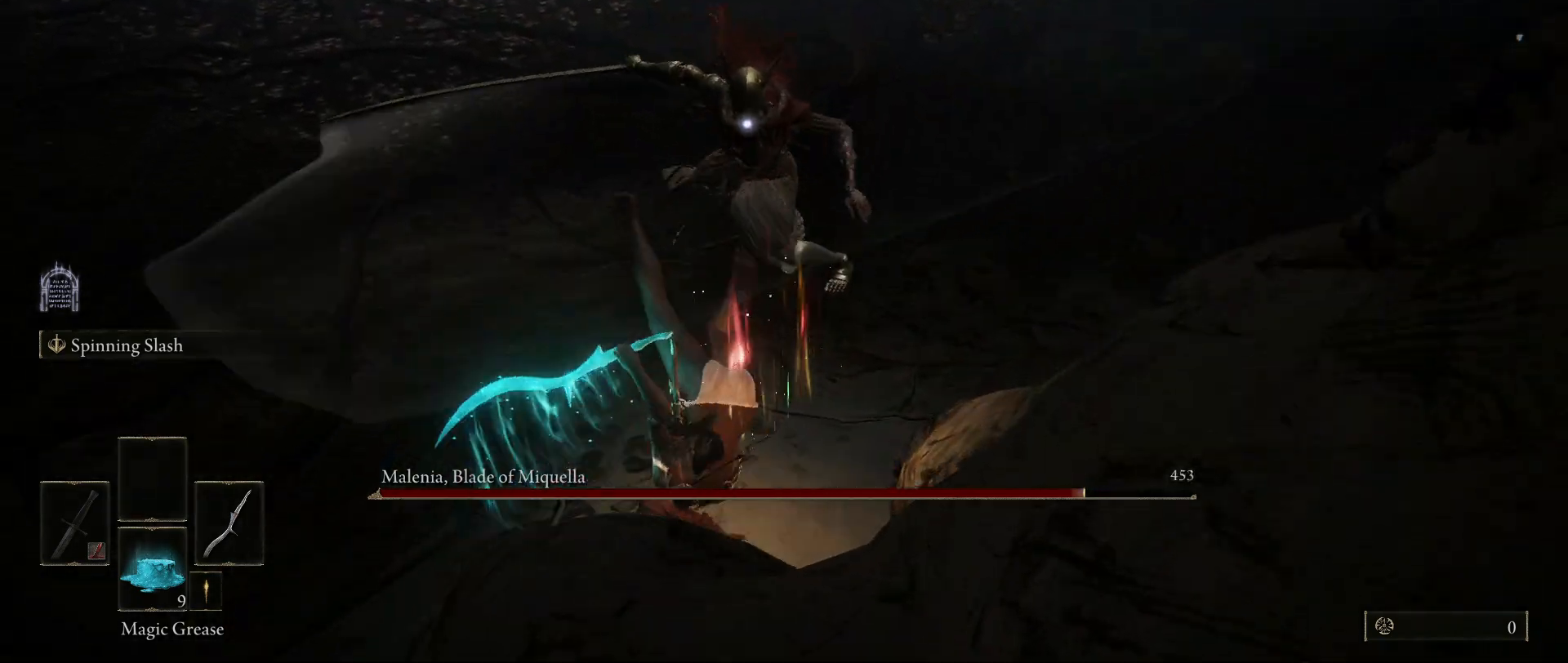
{"keys": ["a"], "mouse": [], "events": [[117, "s", "up"], [250, "a", "down"]]}
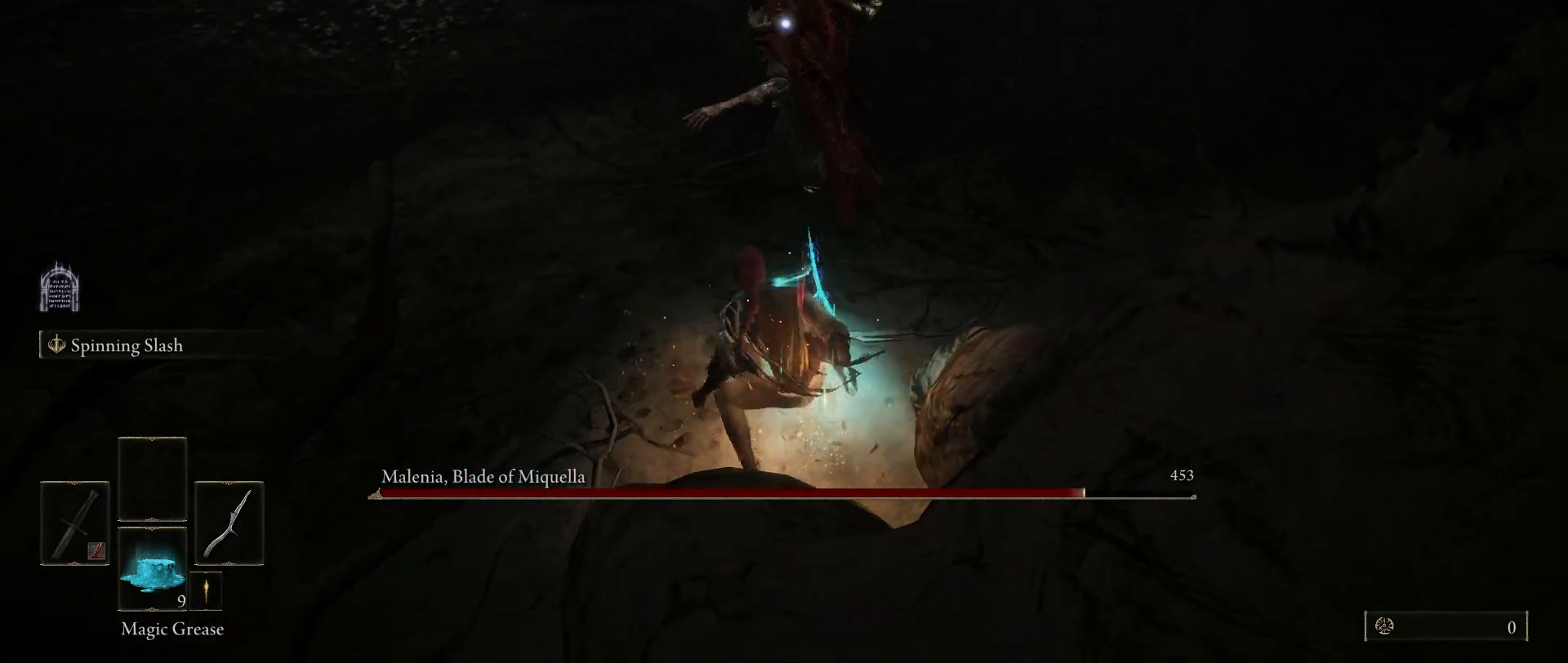
{"keys": ["a"], "mouse": [], "events": [[33, "space", "down"], [183, "space", "up"]]}
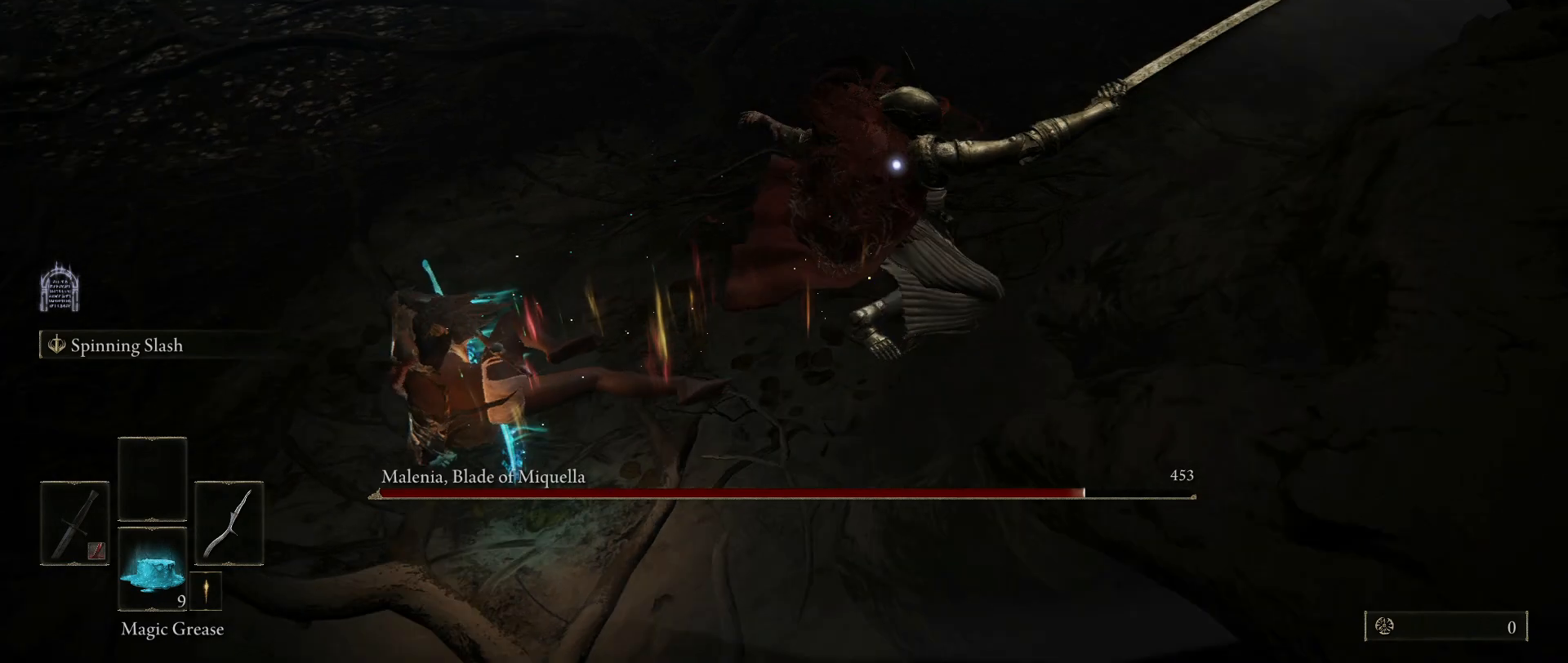
{"keys": ["s"], "mouse": [], "events": [[183, "s", "down"], [383, "a", "up"]]}
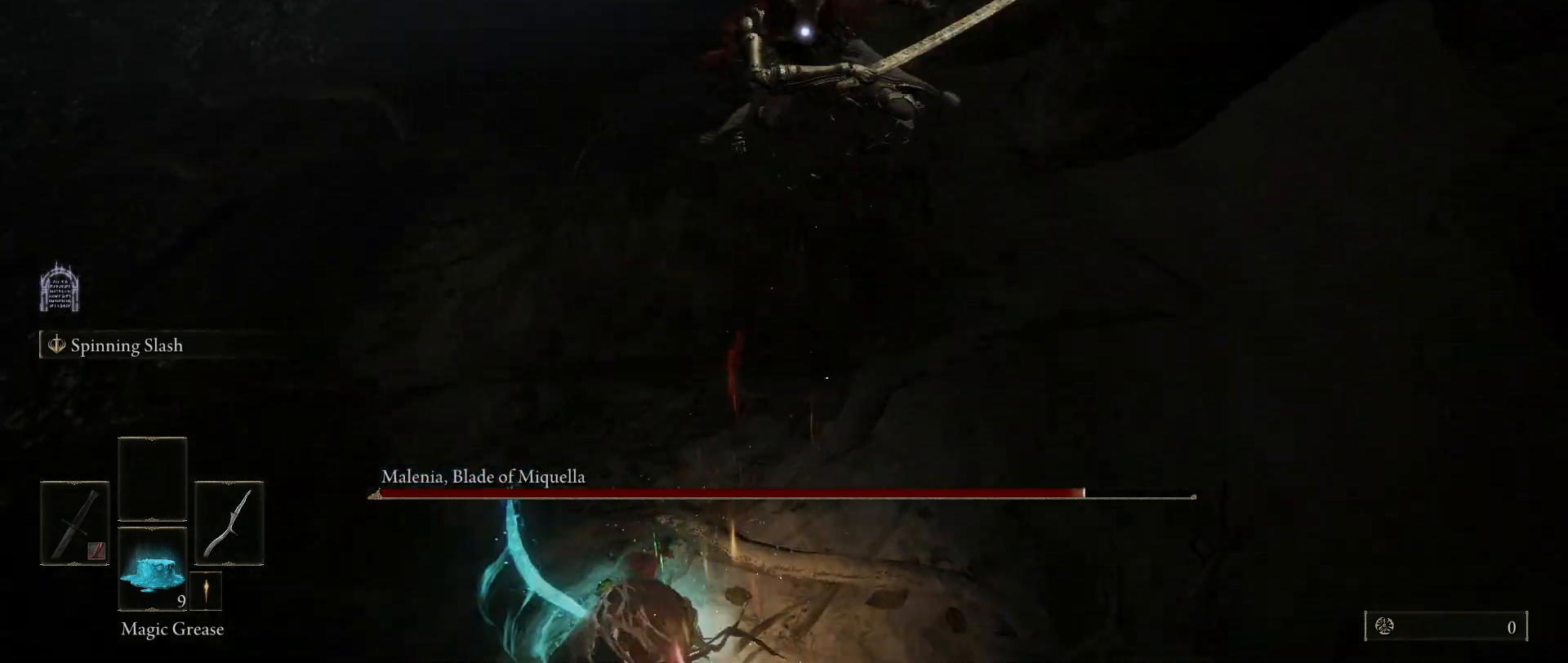
{"keys": ["a", "space"], "mouse": [], "events": [[400, "a", "down"], [400, "s", "up"], [483, "space", "down"]]}
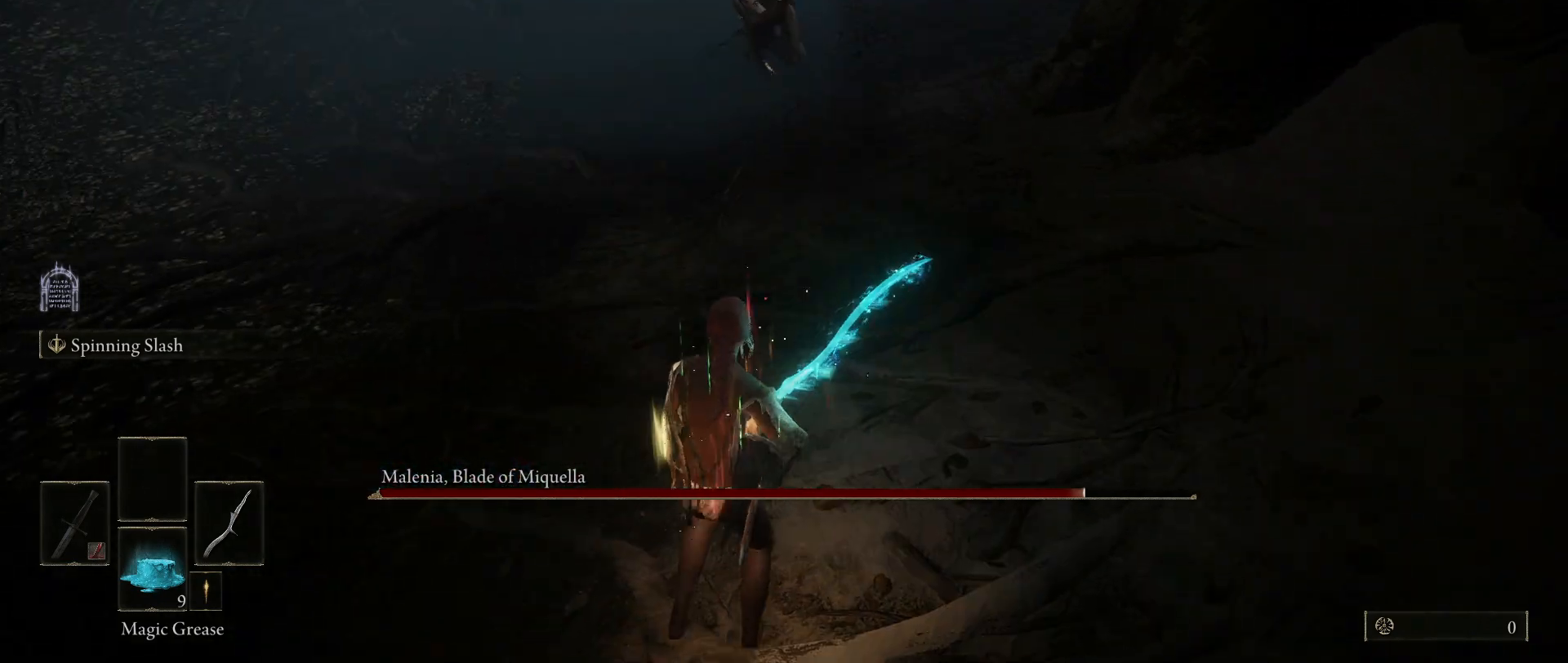
{"keys": ["space", "w"], "mouse": [], "events": [[83, "w", "down"], [183, "a", "up"]]}
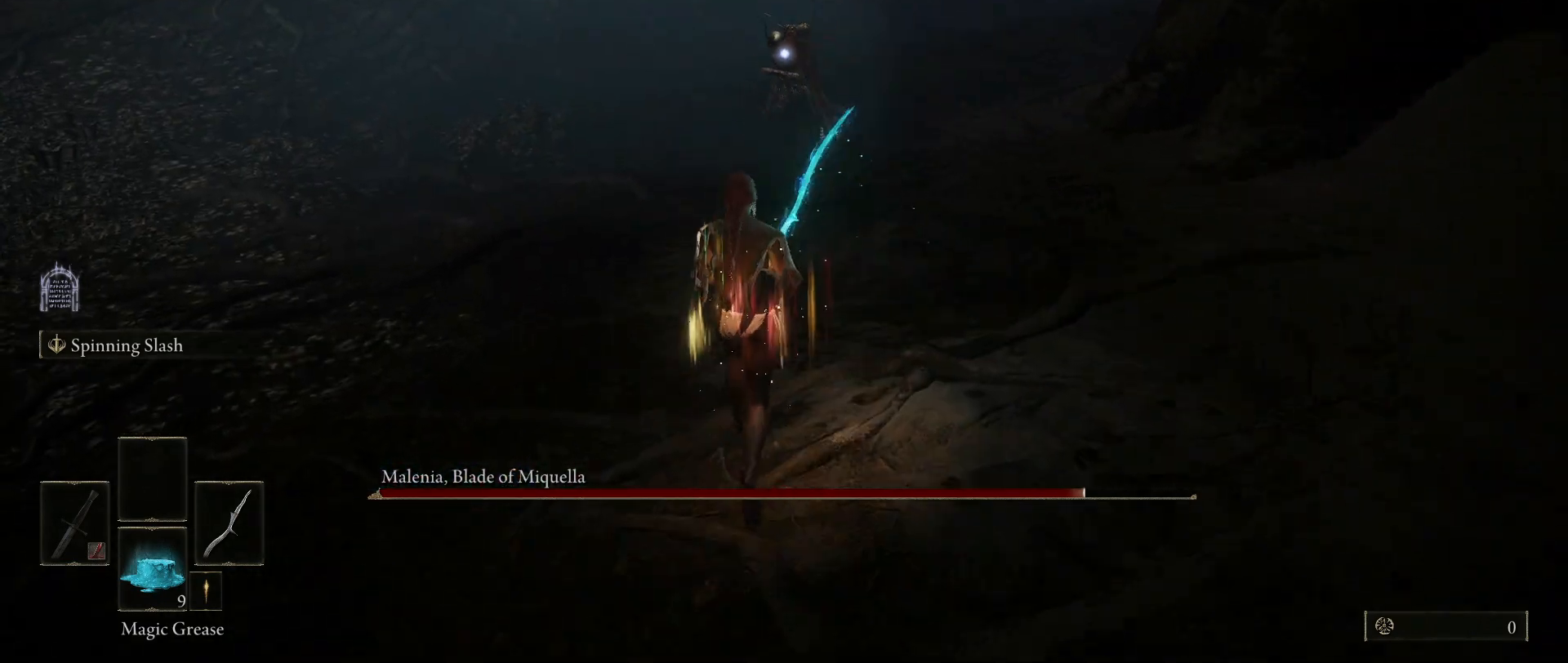
{"keys": ["space", "w"], "mouse": [], "events": []}